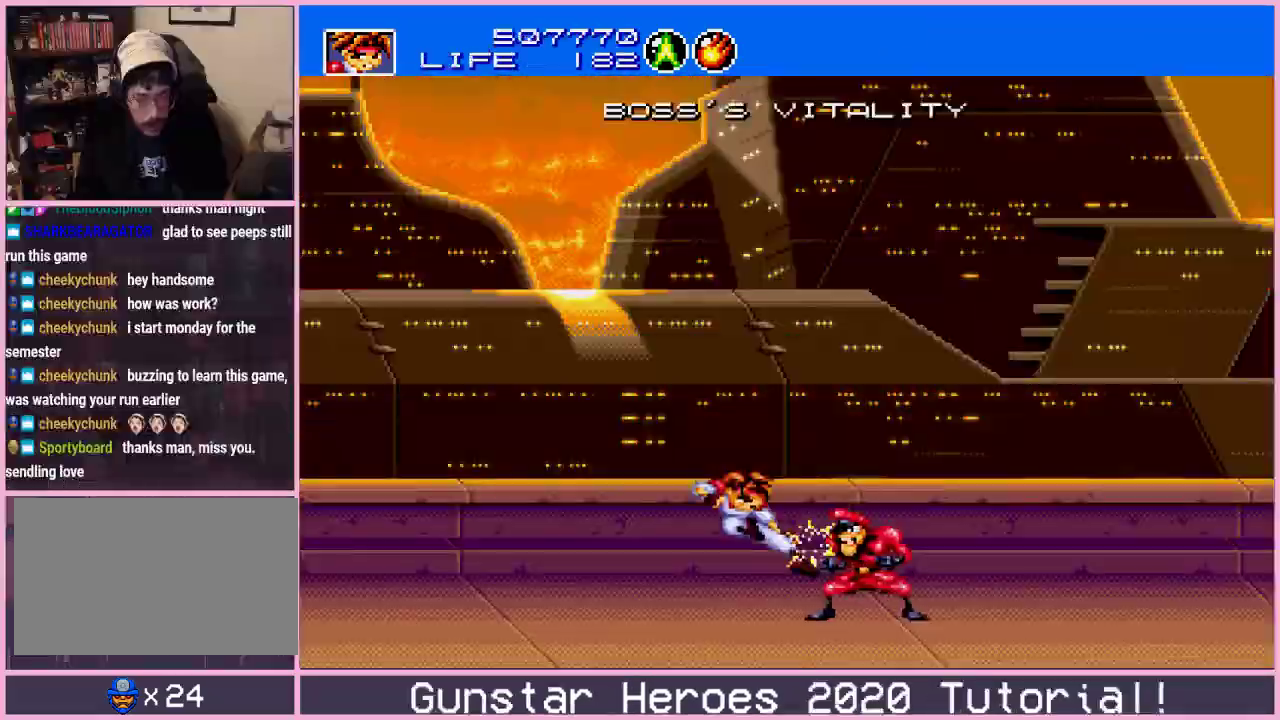
Gameplay with a controller (Xbox layout); each line is a JSON object with the inputs held at the frame after it (dt_ms = milliseconds from this image to that frame). "events" lists button and stick changes between this image and that frame as [ms after this image, input, new state], when the widget could be followed in between. Not read: L1 L2 L3 R1 R2 R3.
{"dt_ms": 600, "buttons": [], "events": [[333, "DPAD_RIGHT", "down"], [417, "DPAD_RIGHT", "up"], [450, "C", "down"], [517, "C", "up"]]}
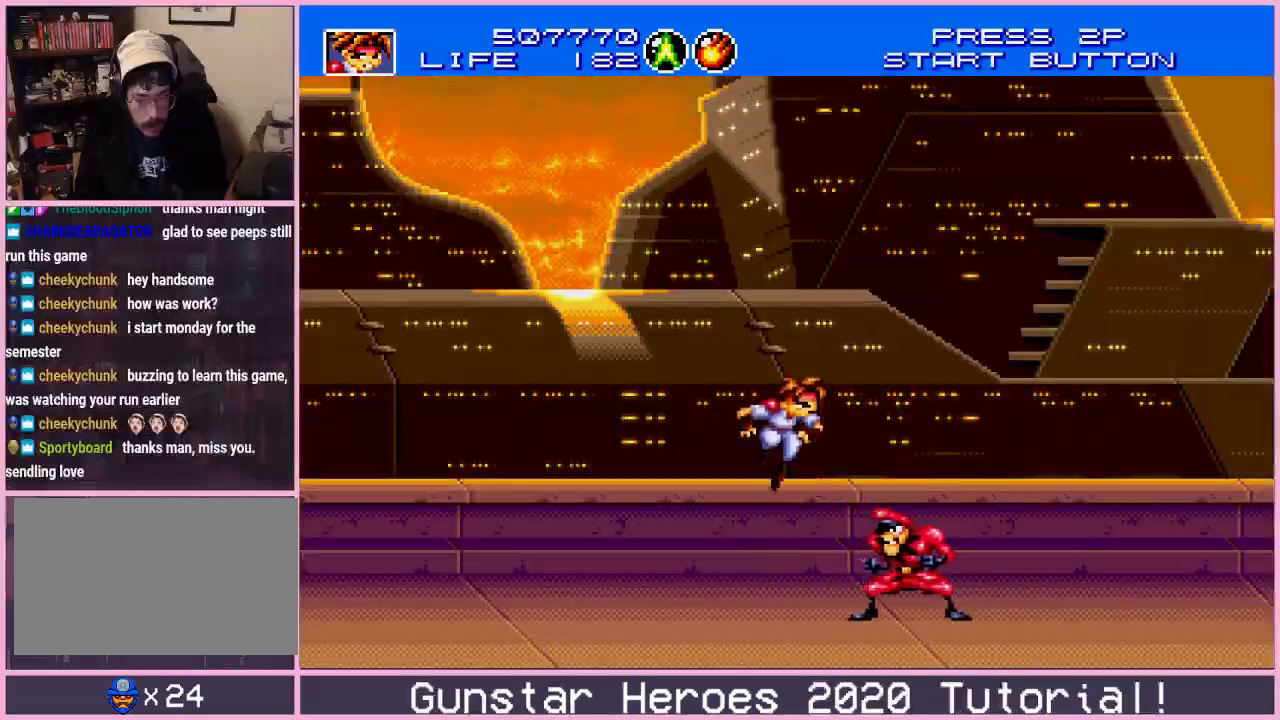
{"dt_ms": 301, "buttons": ["C"], "events": [[84, "DPAD_RIGHT", "down"], [217, "DPAD_RIGHT", "up"], [267, "C", "down"]]}
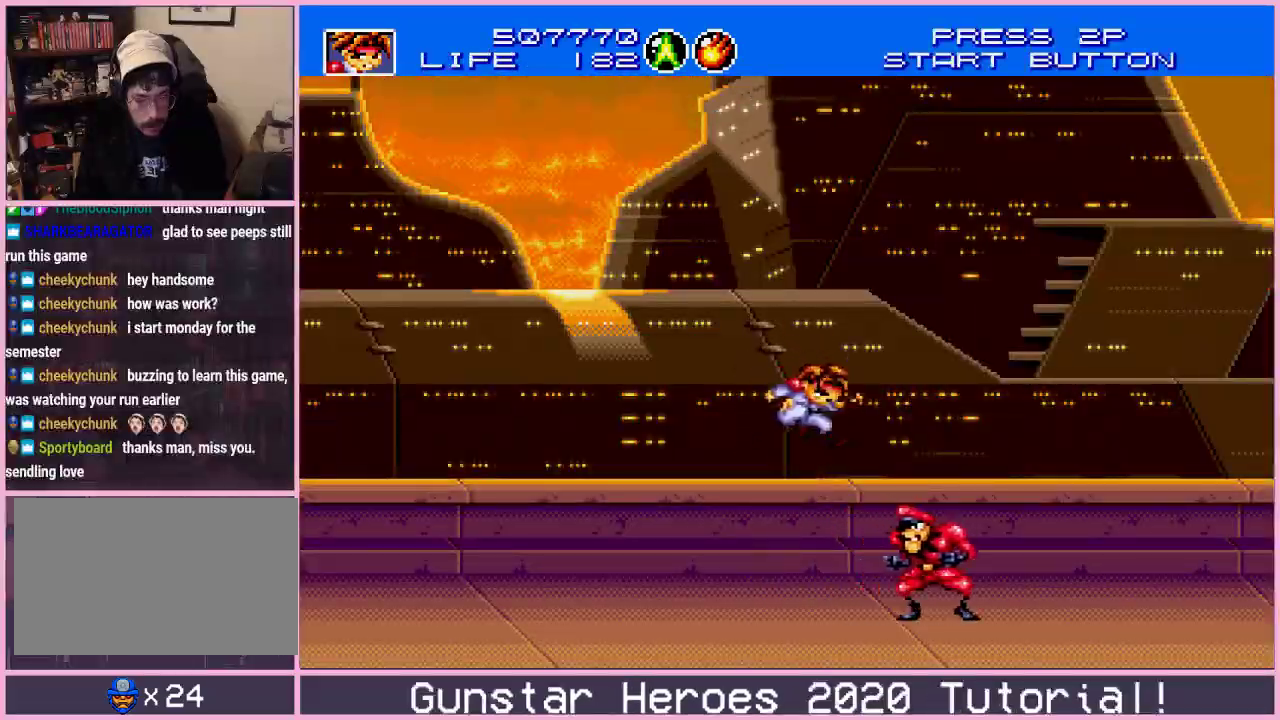
{"dt_ms": 300, "buttons": ["DPAD_RIGHT"], "events": [[50, "C", "up"], [217, "DPAD_RIGHT", "down"]]}
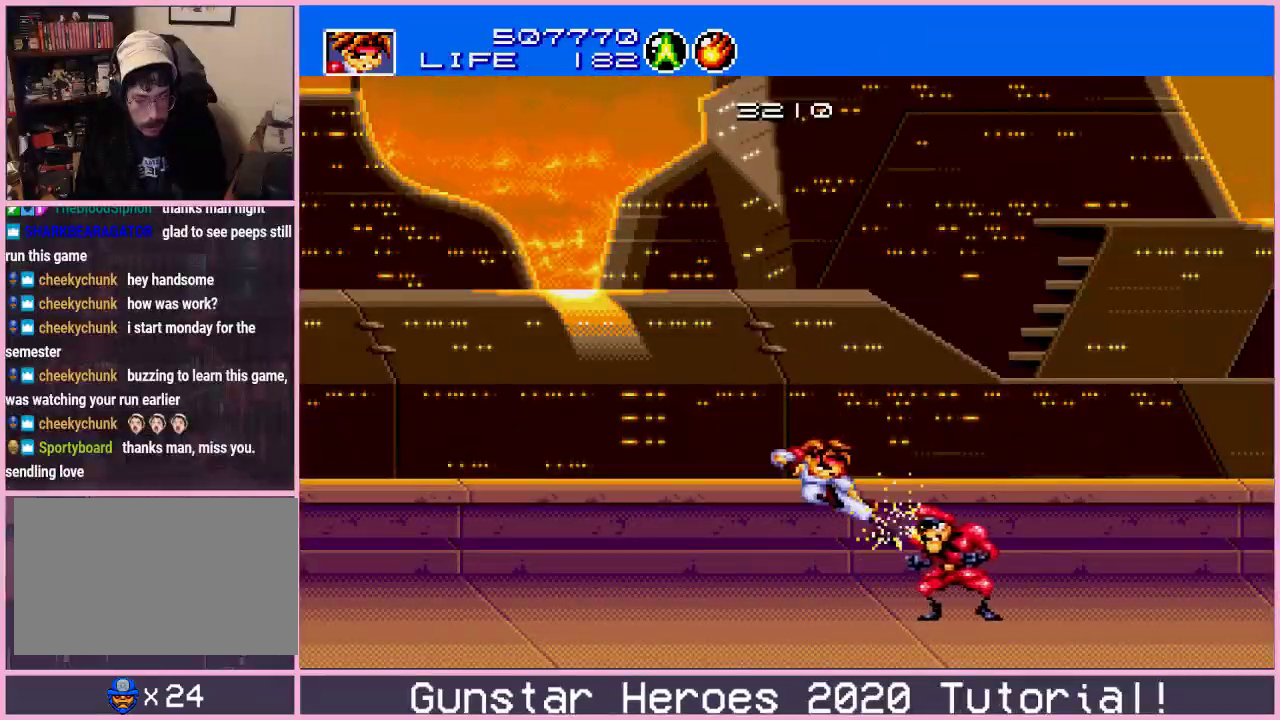
{"dt_ms": 601, "buttons": [], "events": [[234, "DPAD_RIGHT", "up"], [317, "C", "down"], [384, "C", "up"], [450, "DPAD_RIGHT", "down"], [601, "DPAD_RIGHT", "up"]]}
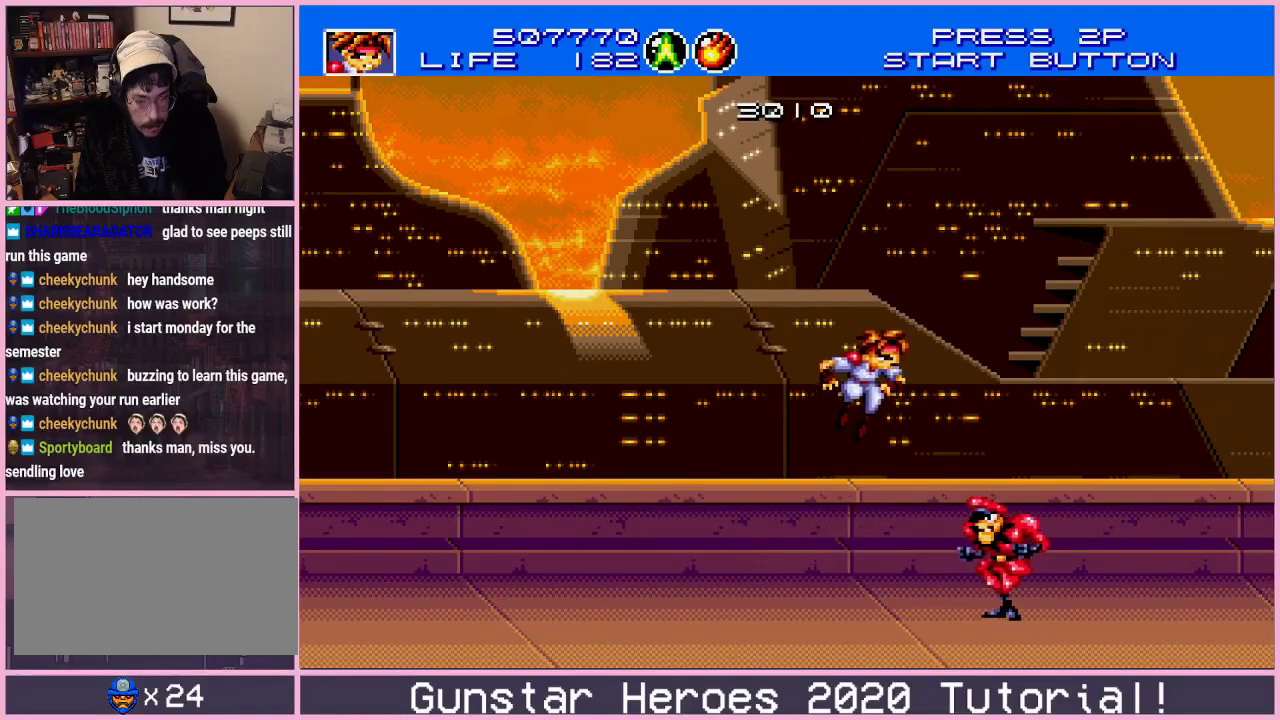
{"dt_ms": 700, "buttons": [], "events": [[100, "C", "down"], [183, "C", "up"], [600, "DPAD_RIGHT", "down"], [700, "DPAD_RIGHT", "up"]]}
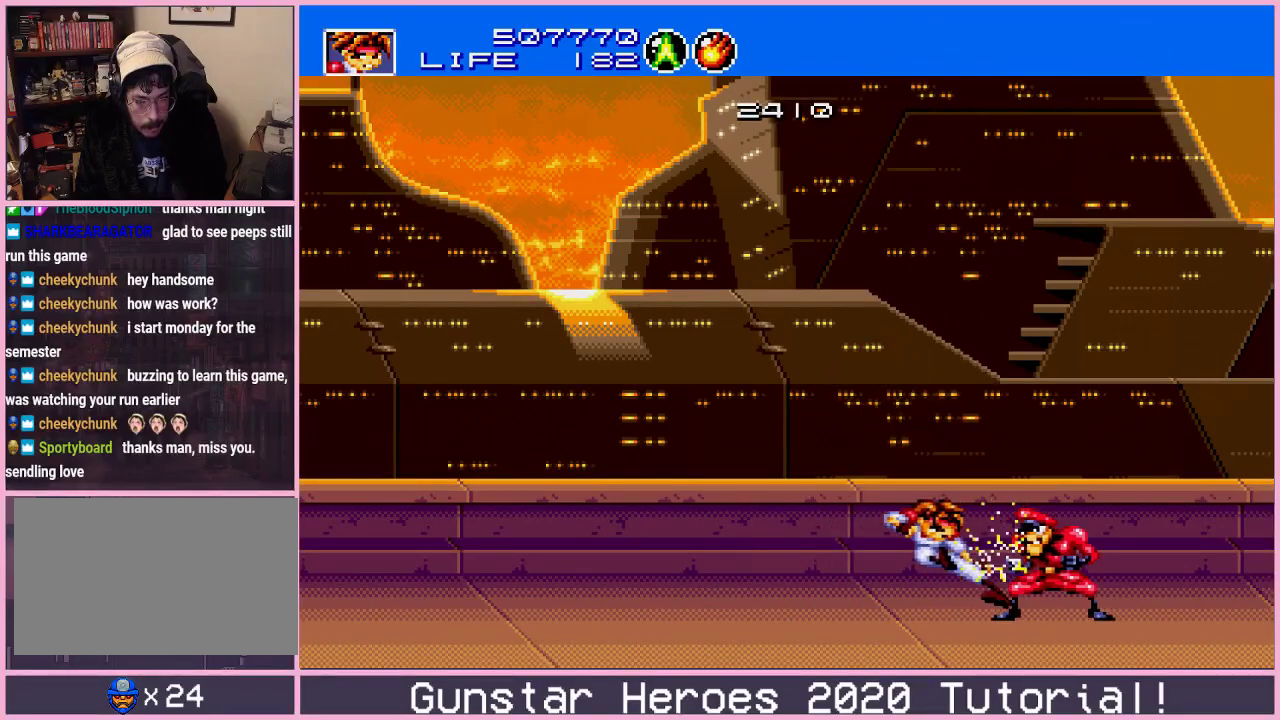
{"dt_ms": 301, "buttons": ["DPAD_RIGHT"], "events": [[100, "C", "down"], [184, "C", "up"], [250, "DPAD_RIGHT", "down"]]}
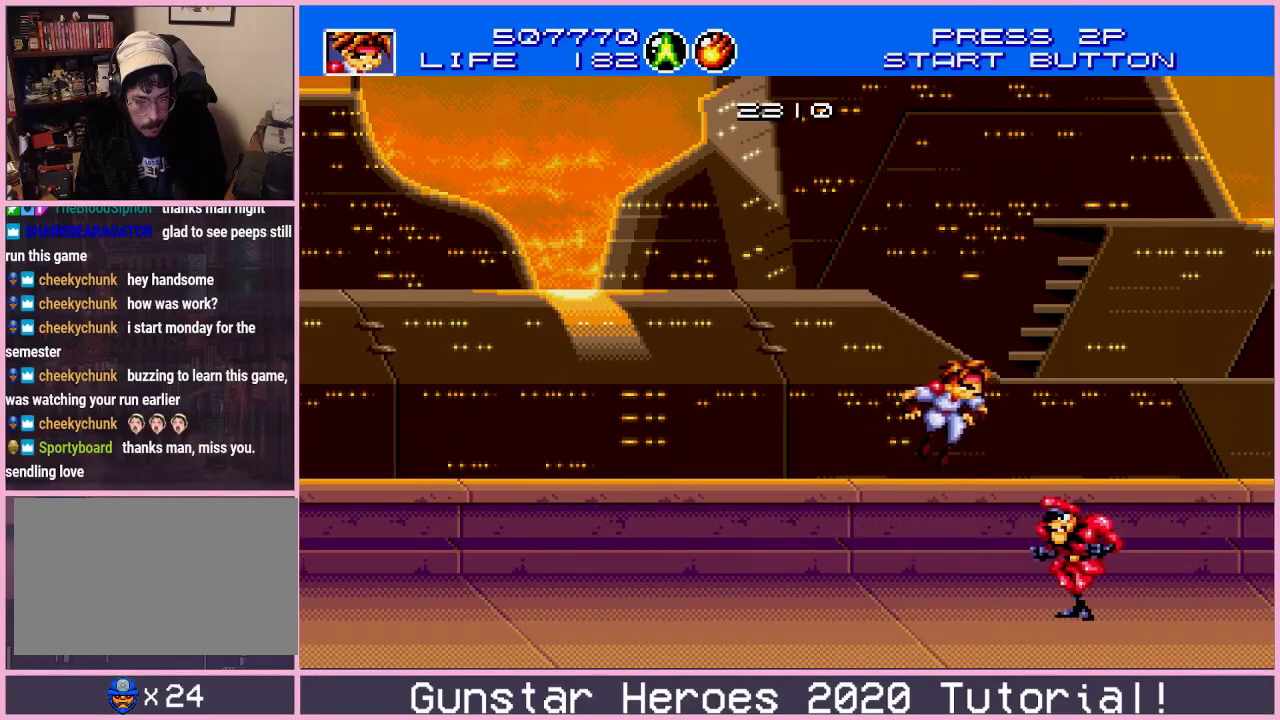
{"dt_ms": 300, "buttons": [], "events": [[66, "DPAD_RIGHT", "up"], [183, "C", "down"], [266, "C", "up"]]}
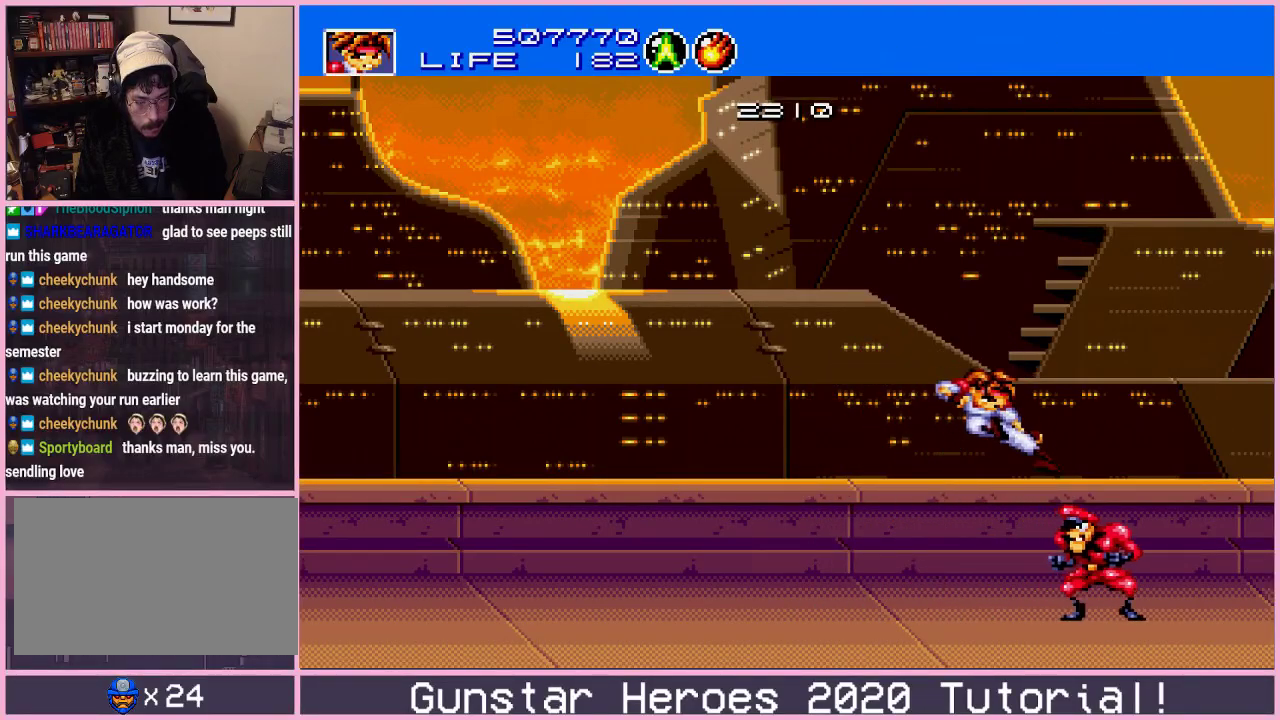
{"dt_ms": 300, "buttons": [], "events": [[150, "DPAD_RIGHT", "down"], [233, "DPAD_RIGHT", "up"]]}
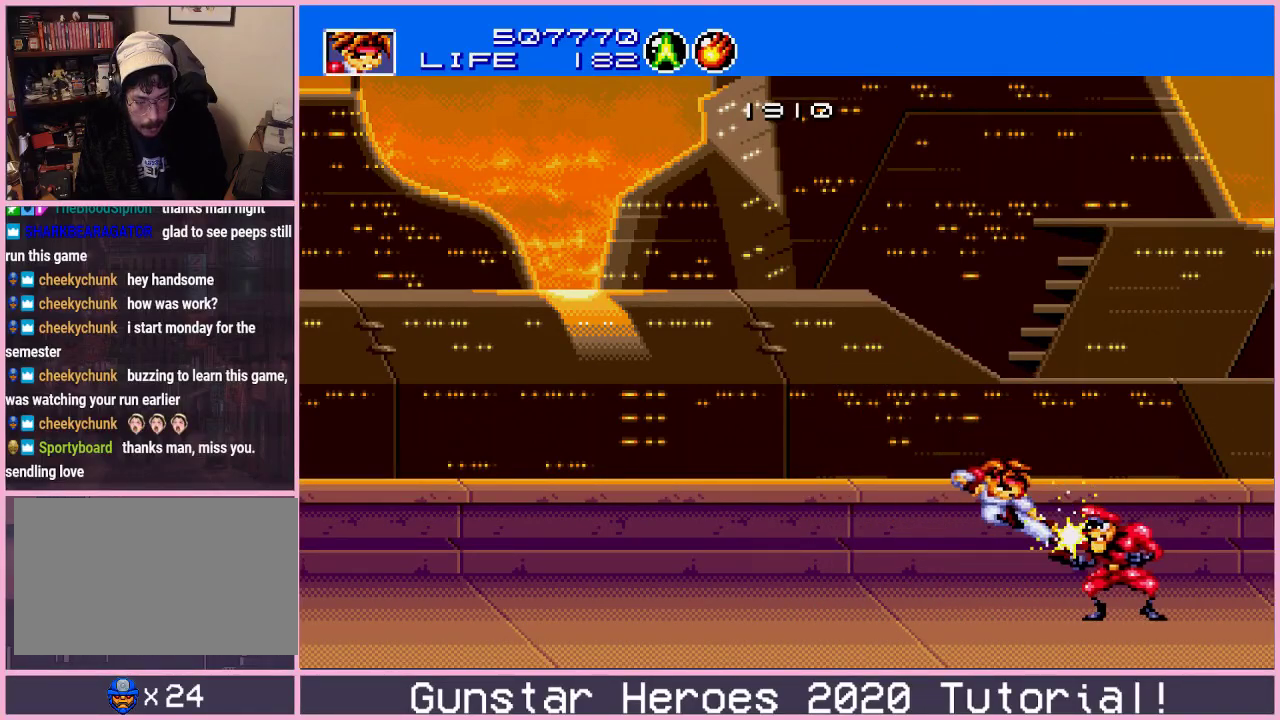
{"dt_ms": 300, "buttons": [], "events": [[150, "DPAD_RIGHT", "down"], [217, "DPAD_RIGHT", "up"]]}
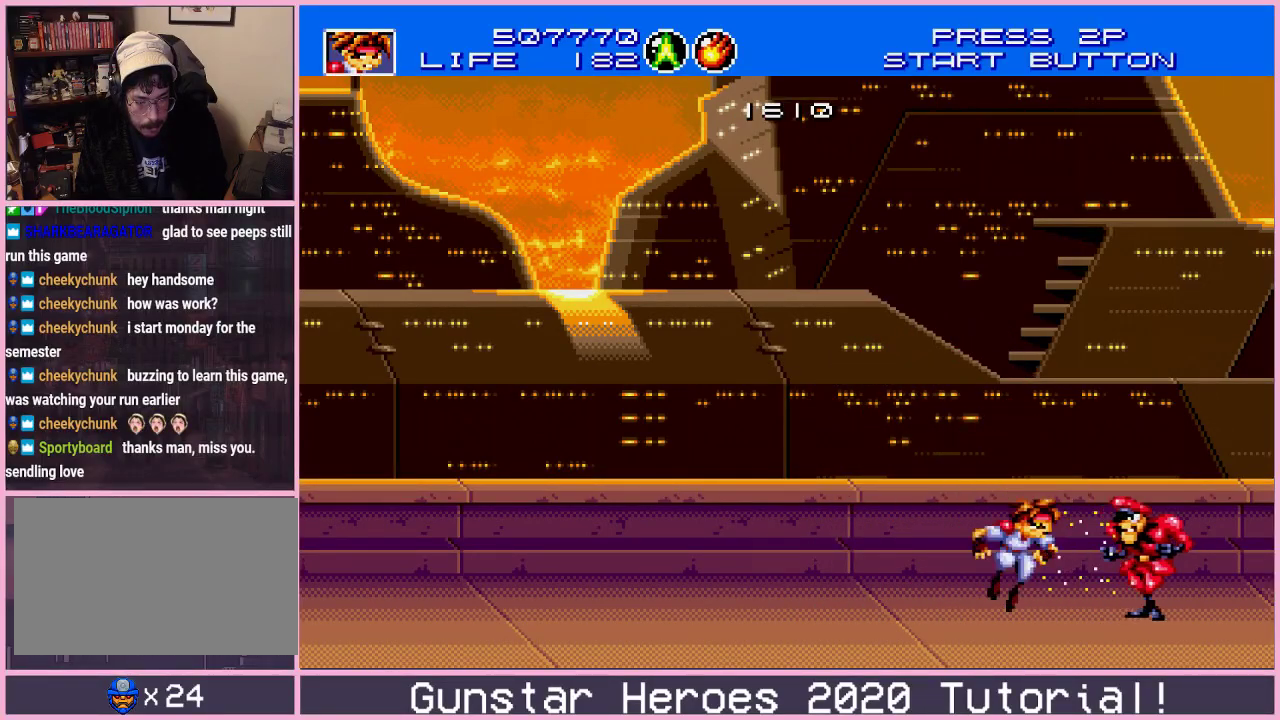
{"dt_ms": 501, "buttons": [], "events": [[17, "C", "down"], [84, "C", "up"], [167, "DPAD_RIGHT", "down"], [317, "DPAD_RIGHT", "up"], [401, "C", "down"], [468, "C", "up"]]}
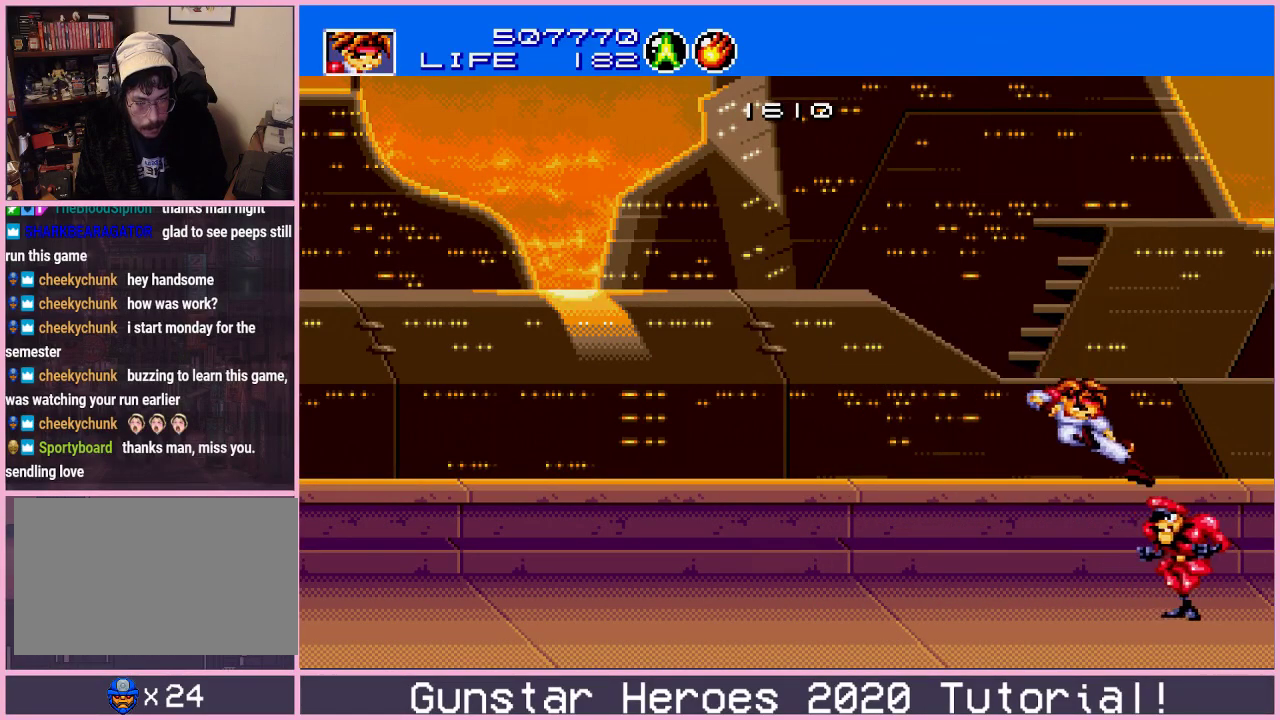
{"dt_ms": 701, "buttons": [], "events": []}
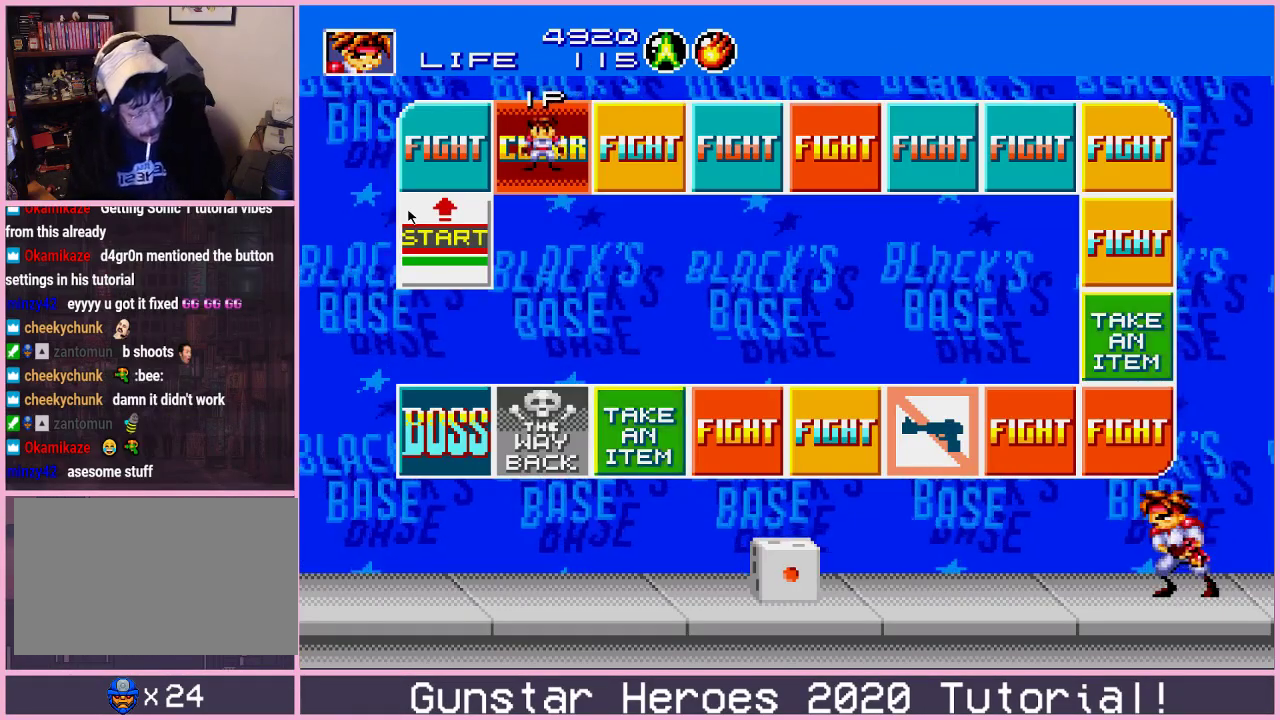
{"dt_ms": 500, "buttons": ["B", "C"], "events": [[200, "B", "down"], [200, "C", "down"]]}
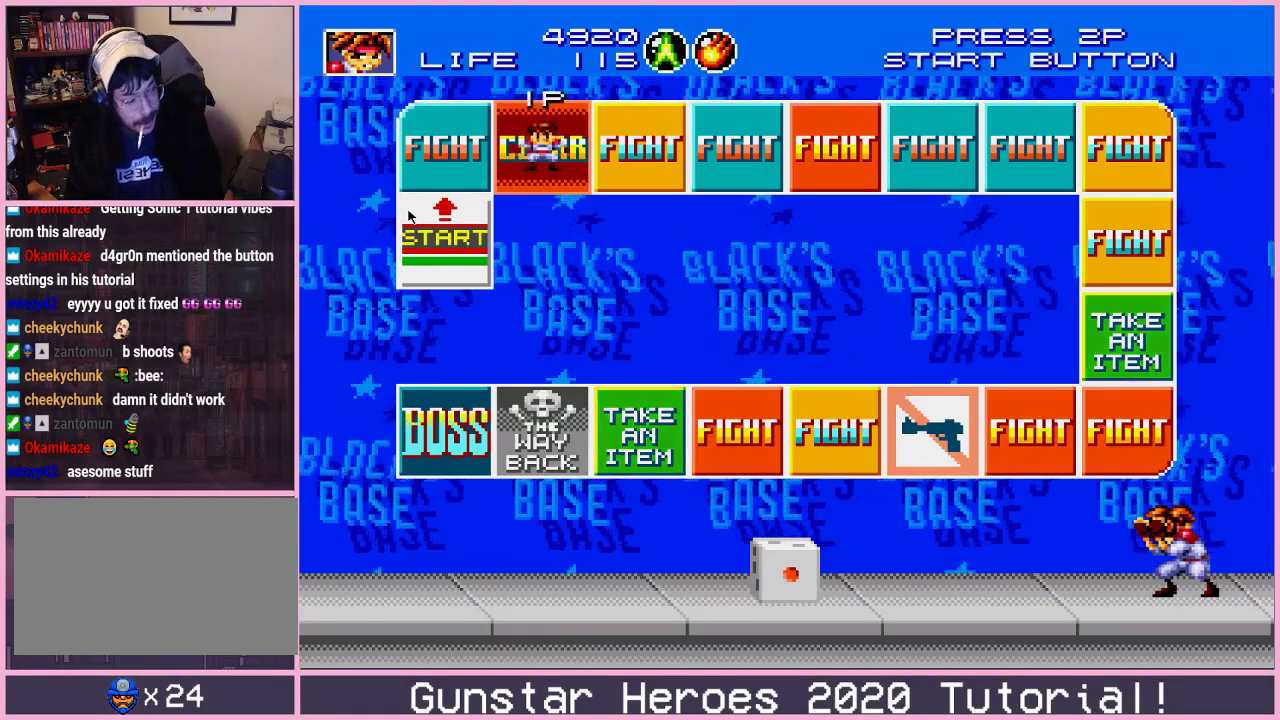
{"dt_ms": 501, "buttons": [], "events": [[350, "B", "up"], [350, "C", "up"]]}
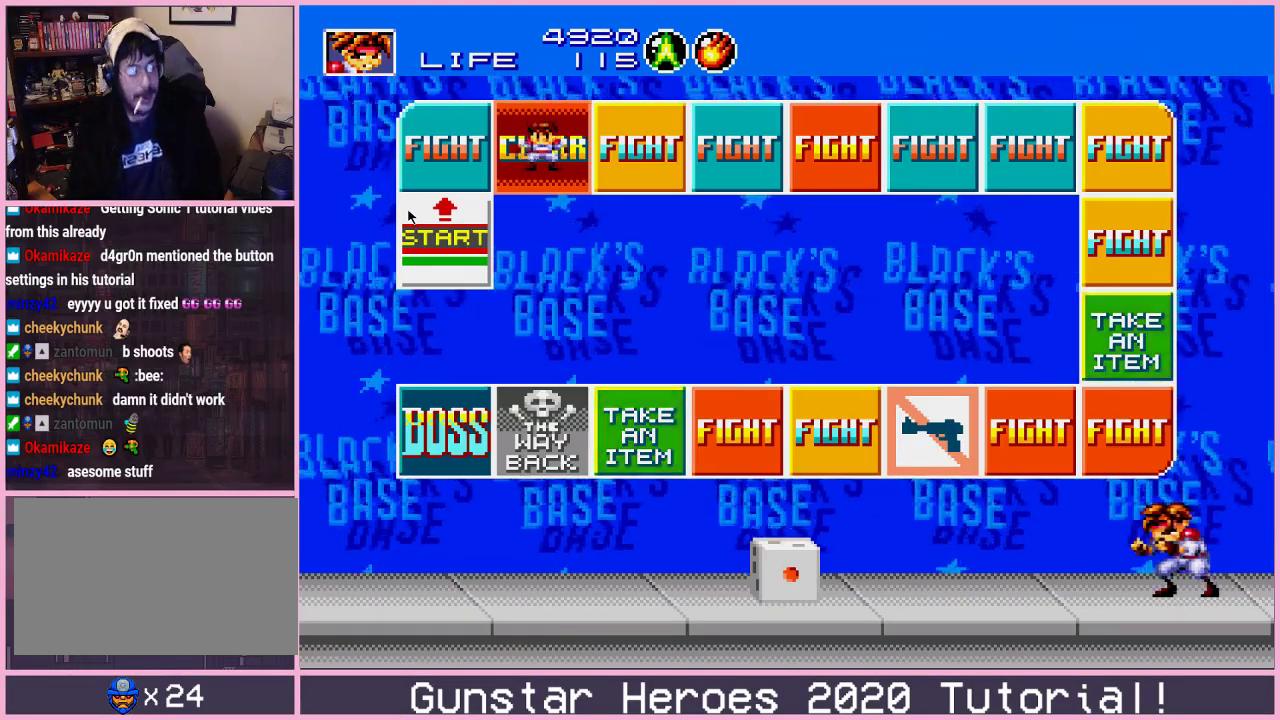
{"dt_ms": 500, "buttons": [], "events": []}
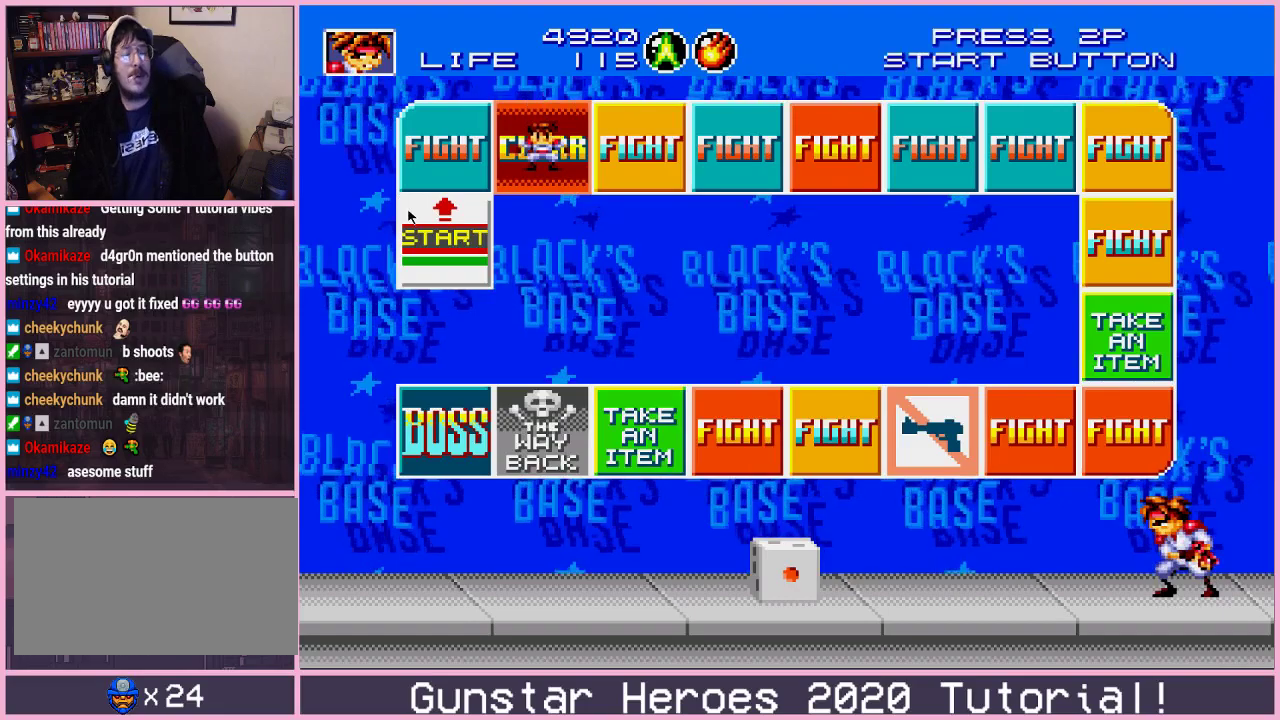
{"dt_ms": 501, "buttons": [], "events": []}
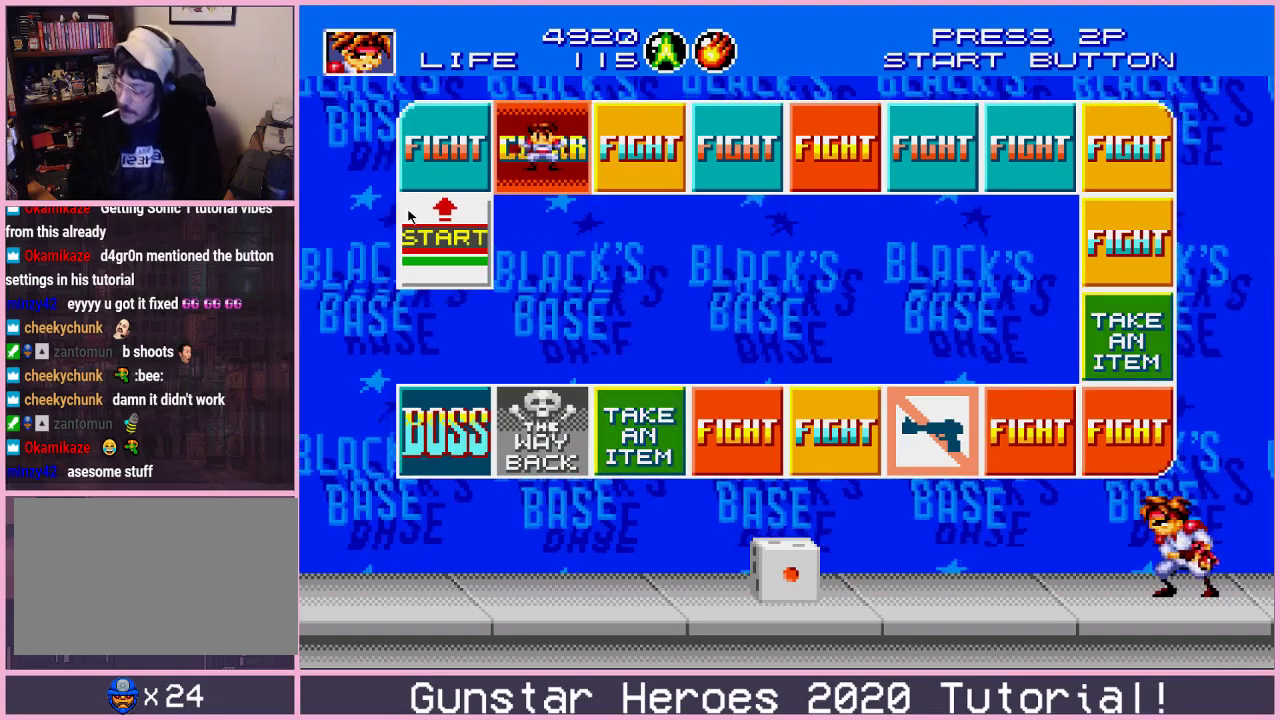
{"dt_ms": 500, "buttons": [], "events": []}
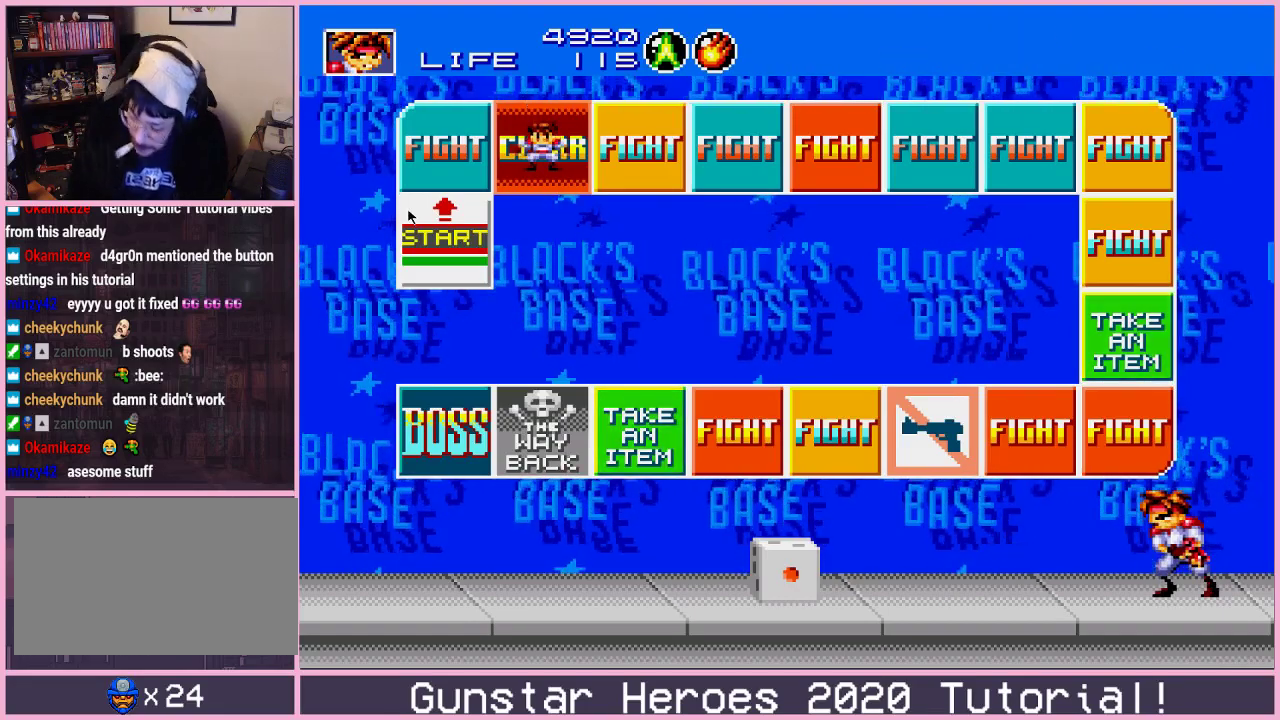
{"dt_ms": 501, "buttons": [], "events": [[401, "DPAD_LEFT", "down"], [467, "DPAD_LEFT", "up"]]}
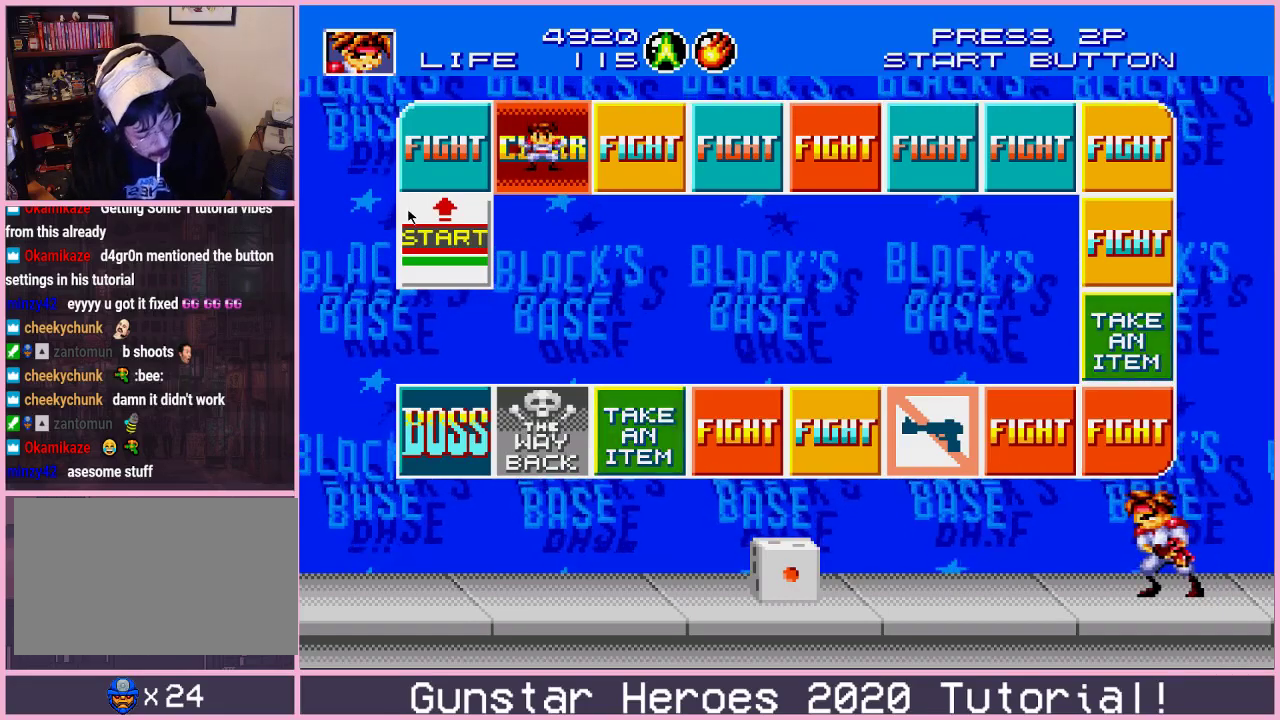
{"dt_ms": 500, "buttons": [], "events": []}
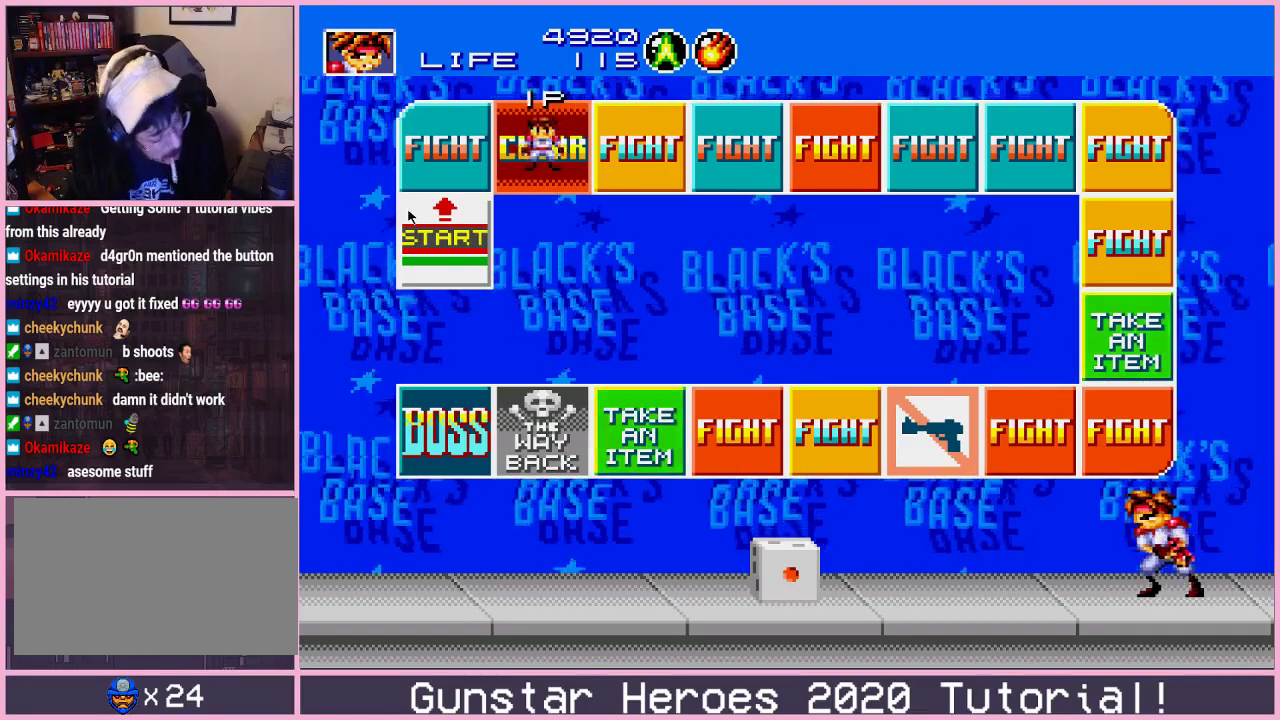
{"dt_ms": 701, "buttons": ["DPAD_LEFT"], "events": [[401, "DPAD_RIGHT", "down"], [601, "DPAD_RIGHT", "up"], [684, "DPAD_LEFT", "down"]]}
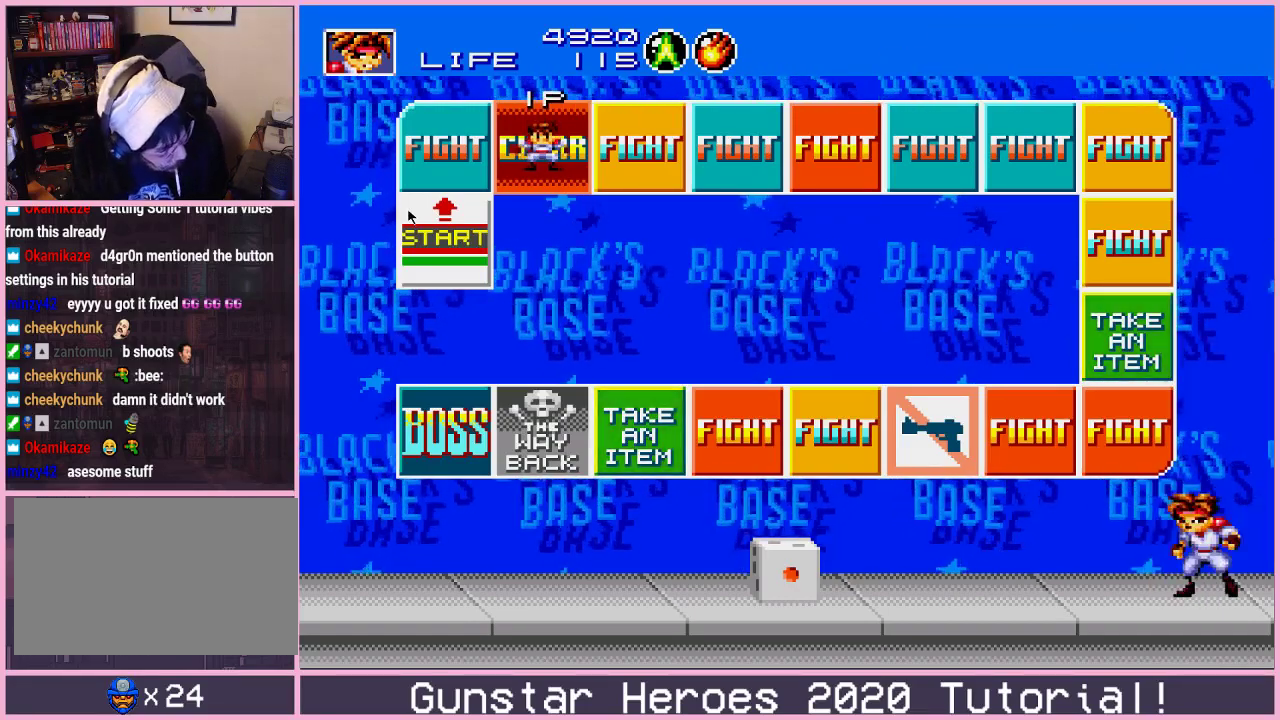
{"dt_ms": 500, "buttons": [], "events": [[67, "DPAD_LEFT", "up"], [367, "DPAD_LEFT", "down"], [434, "DPAD_LEFT", "up"]]}
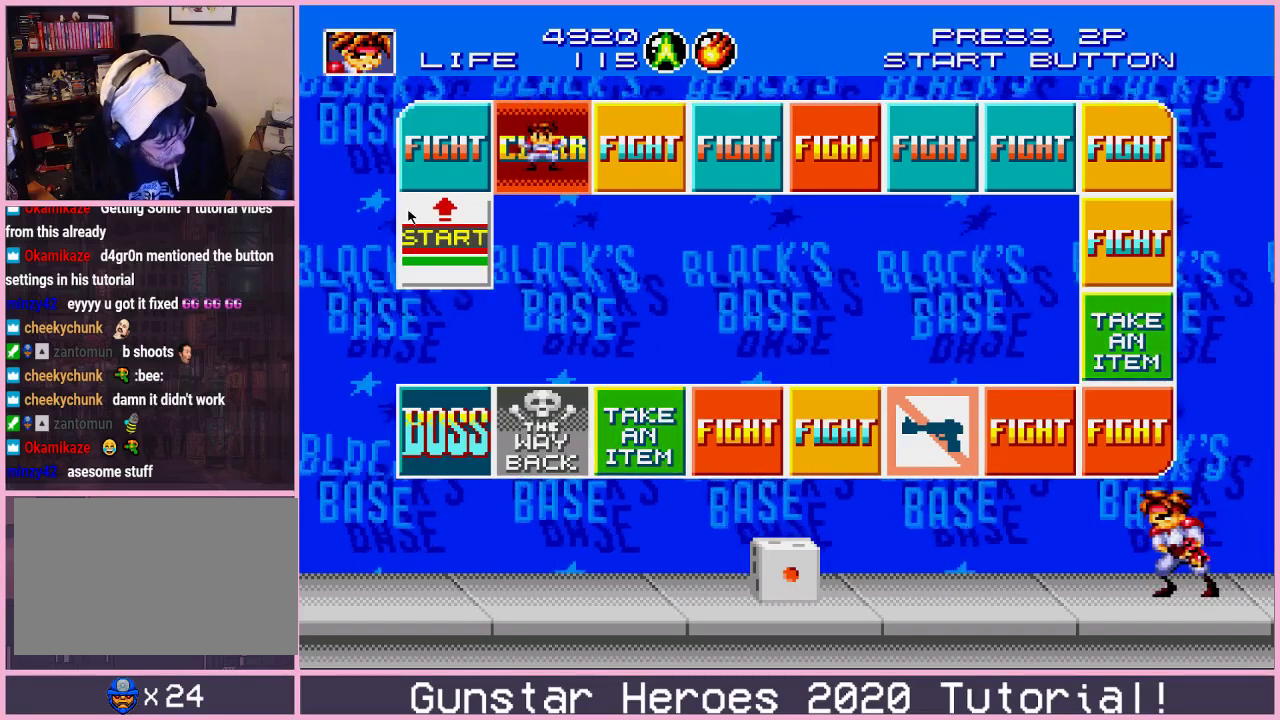
{"dt_ms": 301, "buttons": [], "events": []}
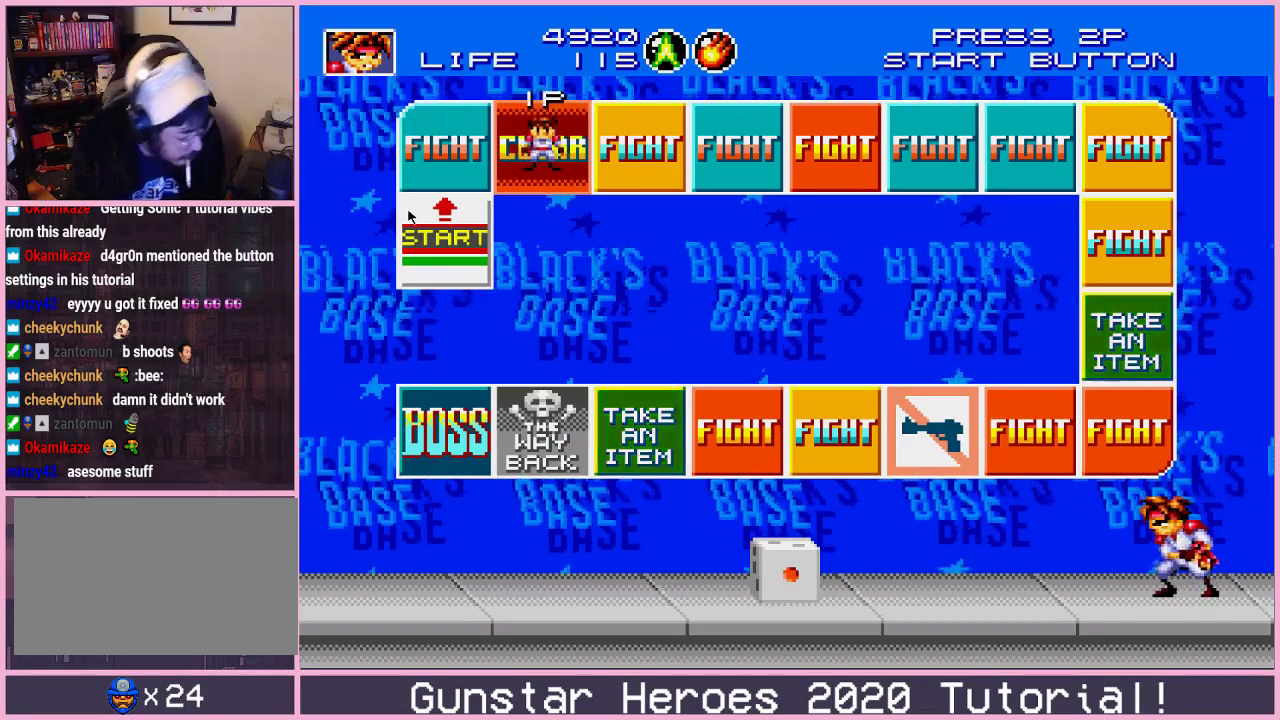
{"dt_ms": 500, "buttons": [], "events": []}